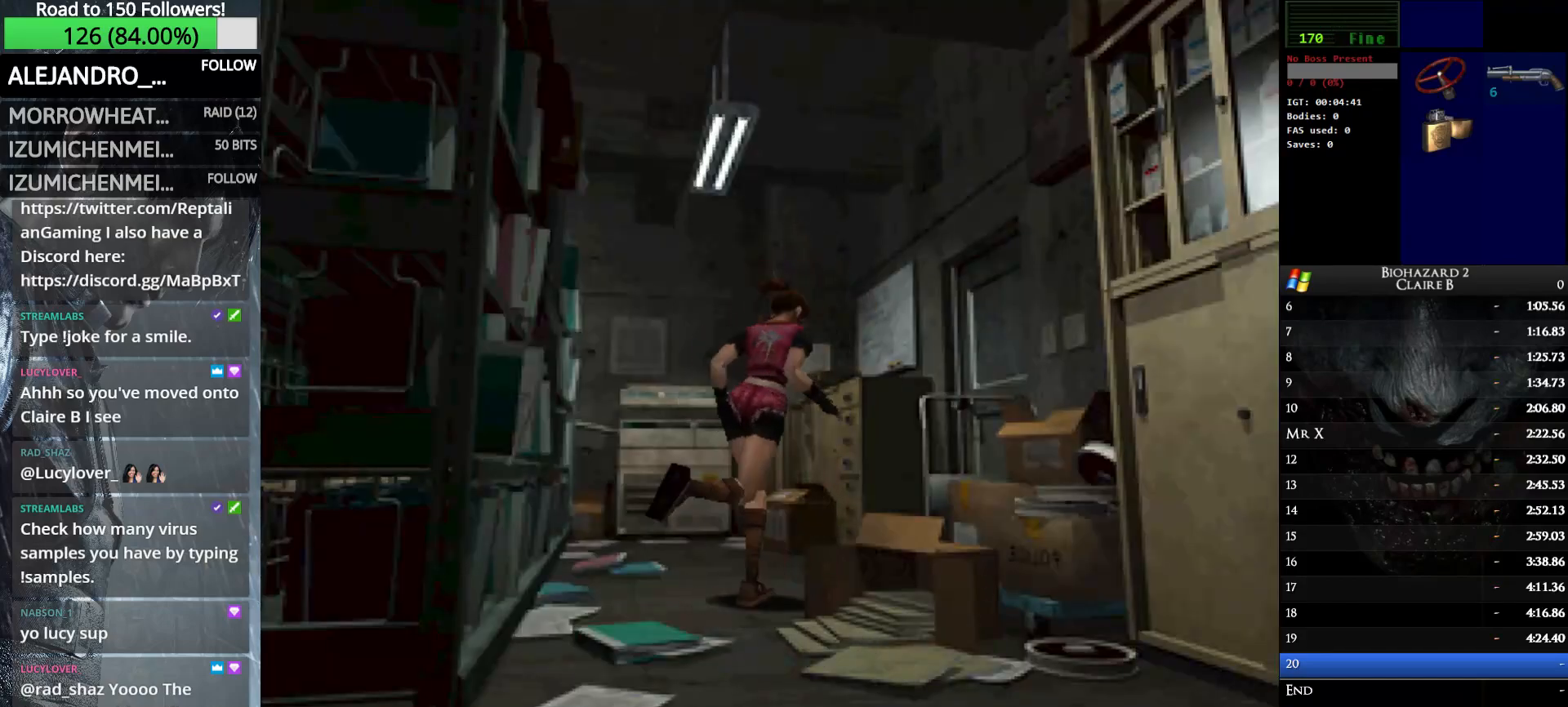
Gameplay with keyboard; each line is a JSON object with the keys held at the frame after it. "events" lists presses ("down") and releases ("up") of "down", "e", "left", "q", "return", "right", "shift_l", "shift_r", "up" and "w" between this image and that frame as [ms after this image, input, new state], when the widget could be followed in between. No other keys are recorded. Mouse input is not recorded.
{"keys": ["e", "up", "w"], "events": [[100, "e", "down"], [150, "right", "up"], [200, "e", "up"], [300, "e", "down"], [383, "e", "up"], [483, "e", "down"]]}
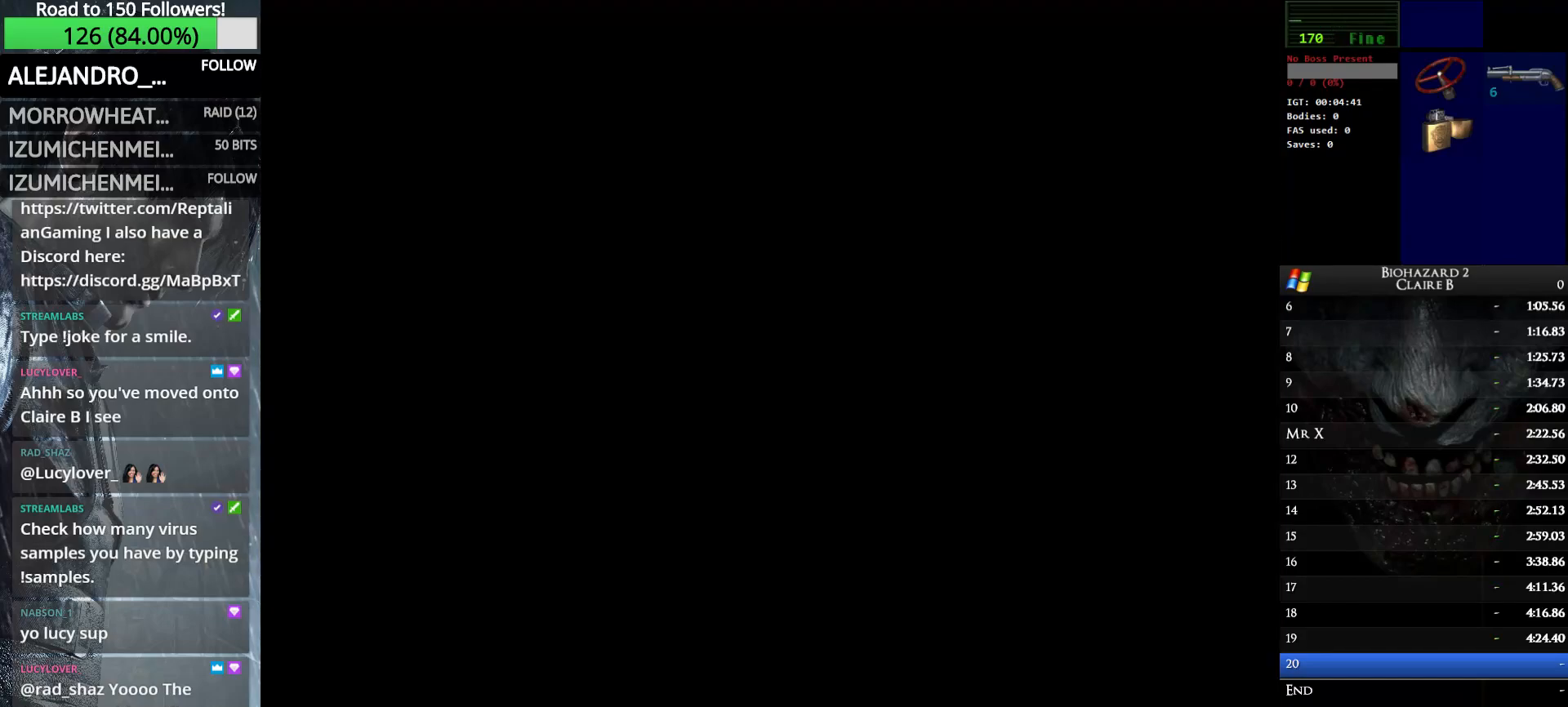
{"keys": ["right", "up", "w"], "events": [[117, "e", "up"], [350, "right", "down"]]}
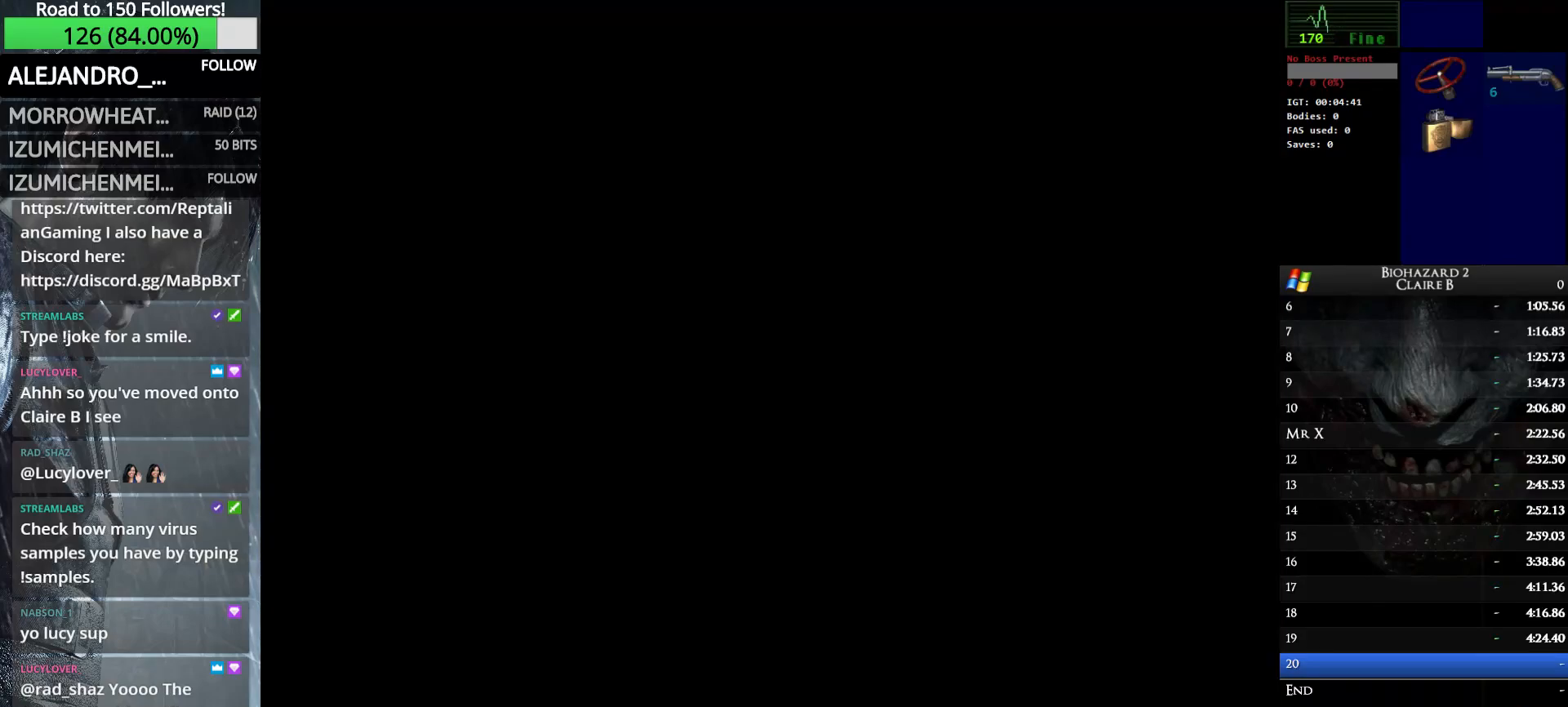
{"keys": ["right", "up", "w"], "events": []}
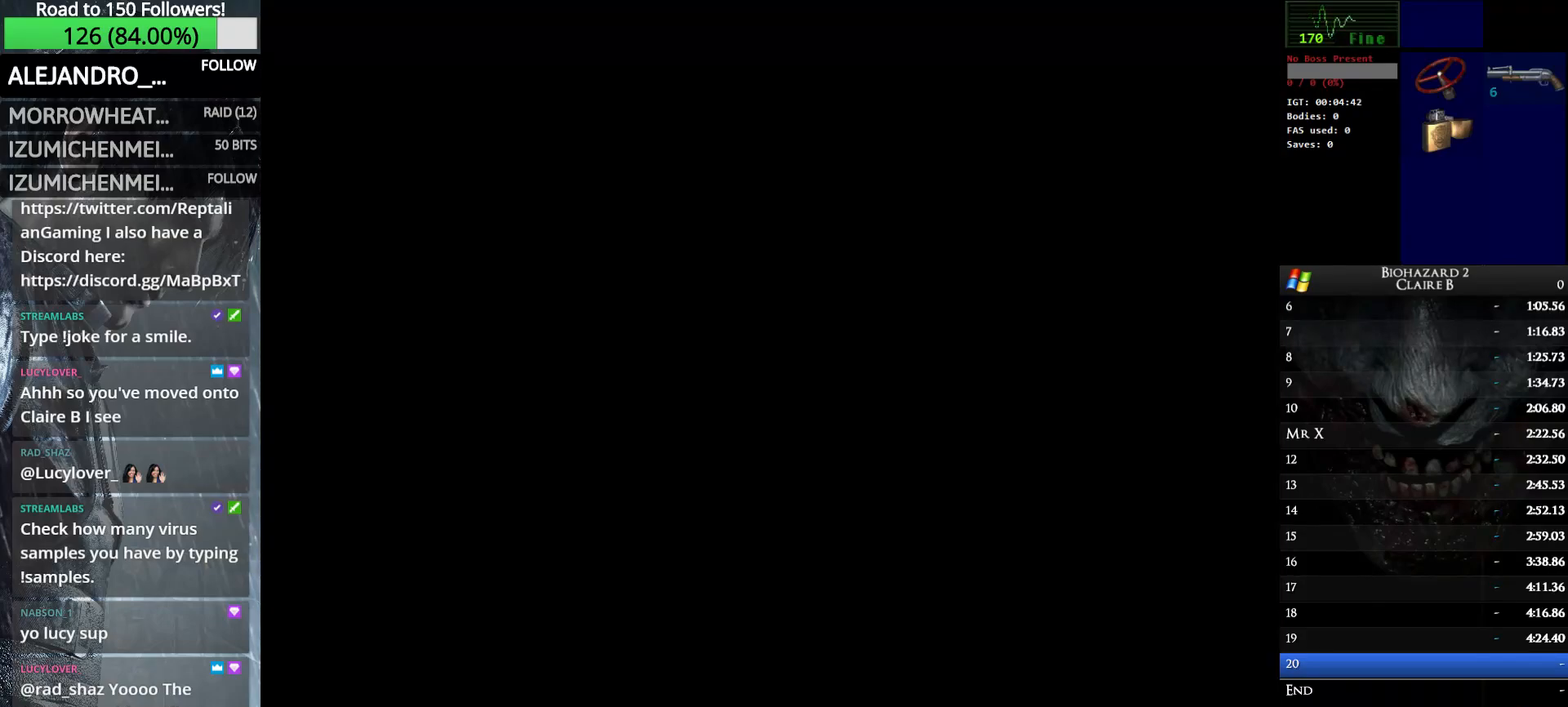
{"keys": ["right", "up", "w"], "events": []}
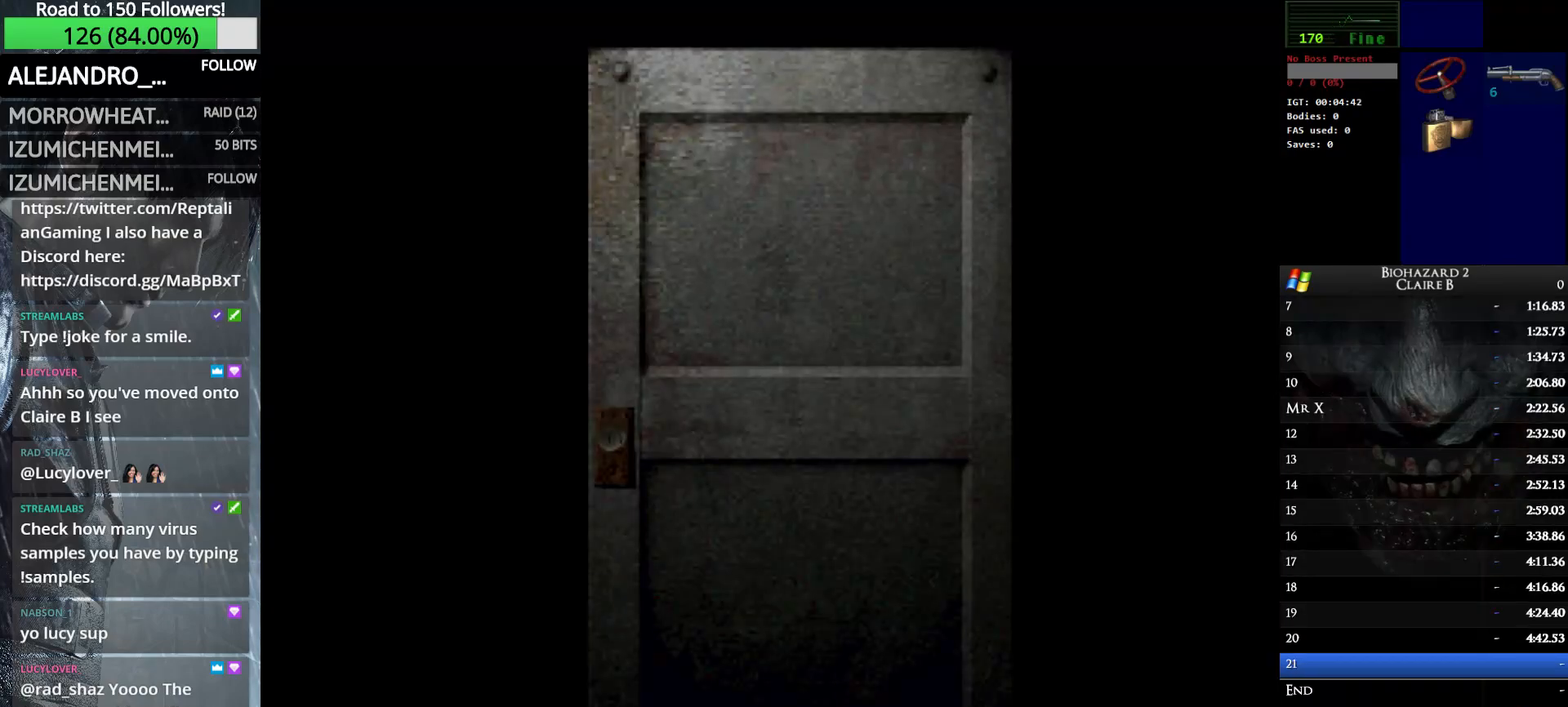
{"keys": ["right", "up", "w"], "events": []}
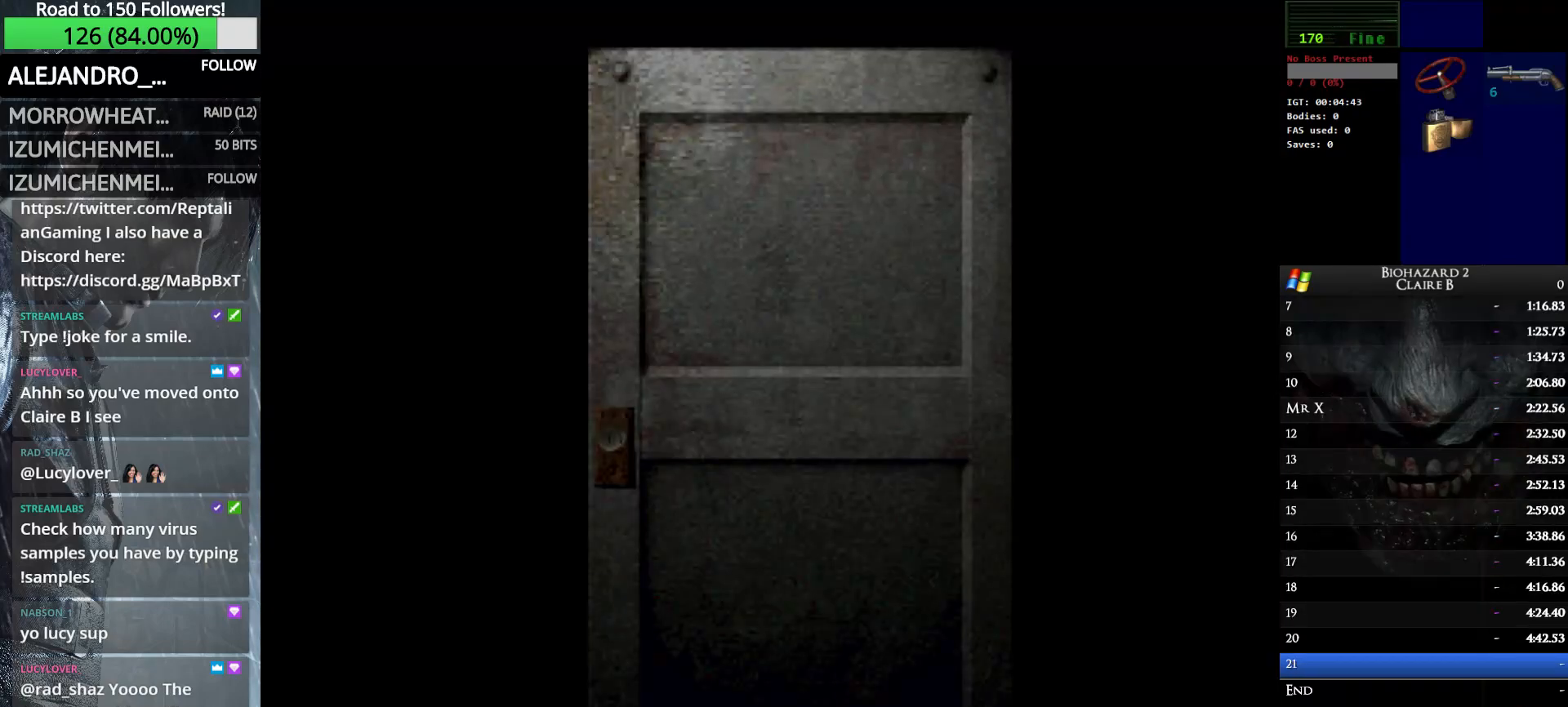
{"keys": ["right", "up", "w"], "events": [[317, "e", "down"], [467, "e", "up"]]}
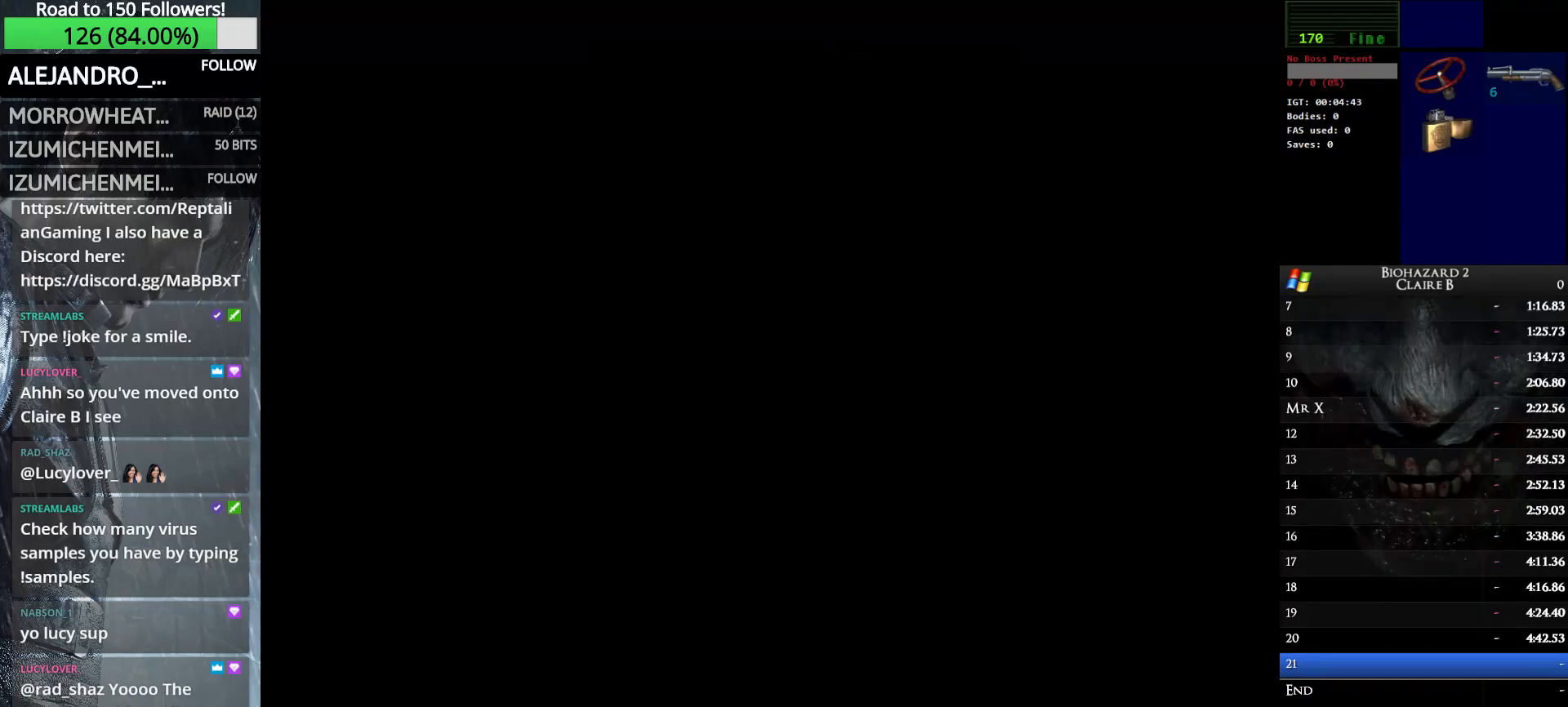
{"keys": ["right", "up", "w"], "events": []}
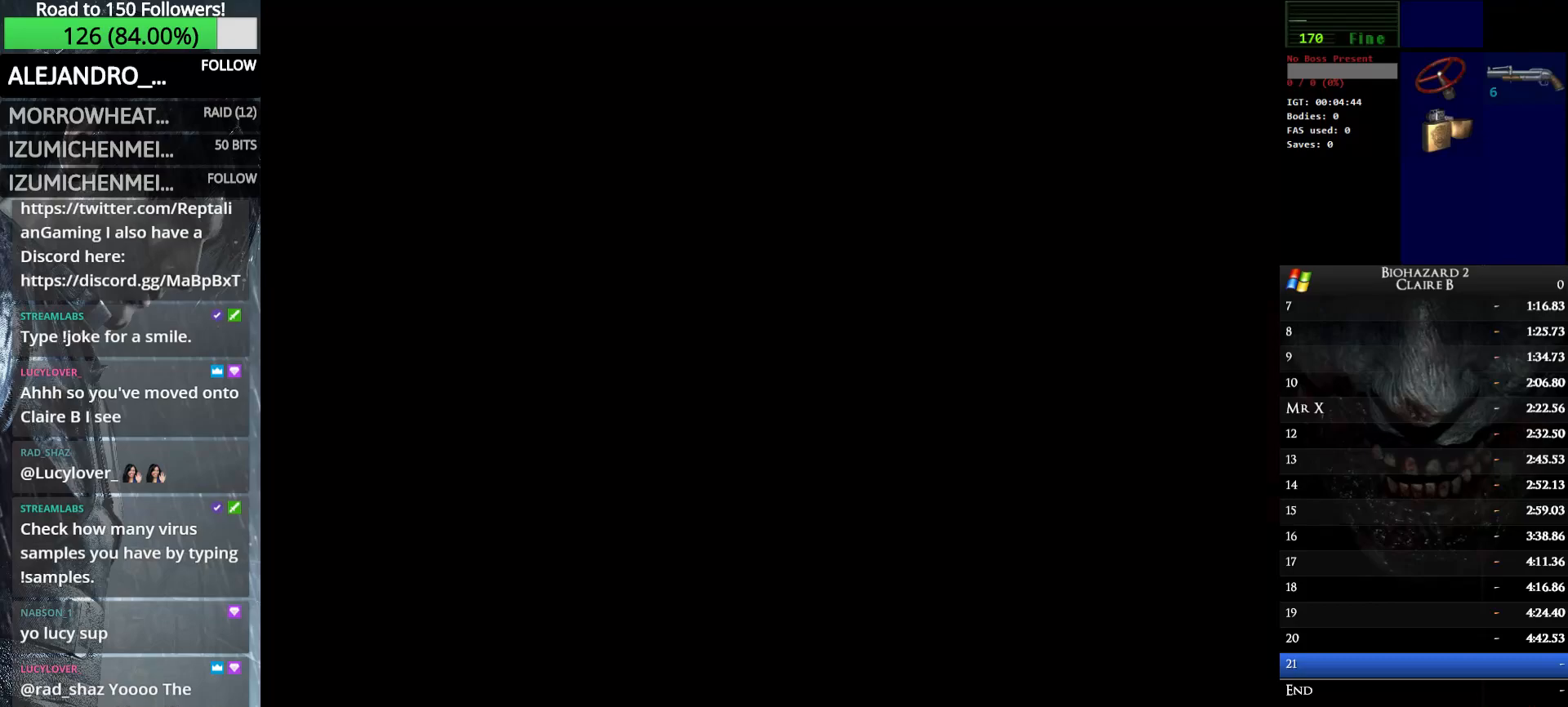
{"keys": ["right", "up", "w"], "events": []}
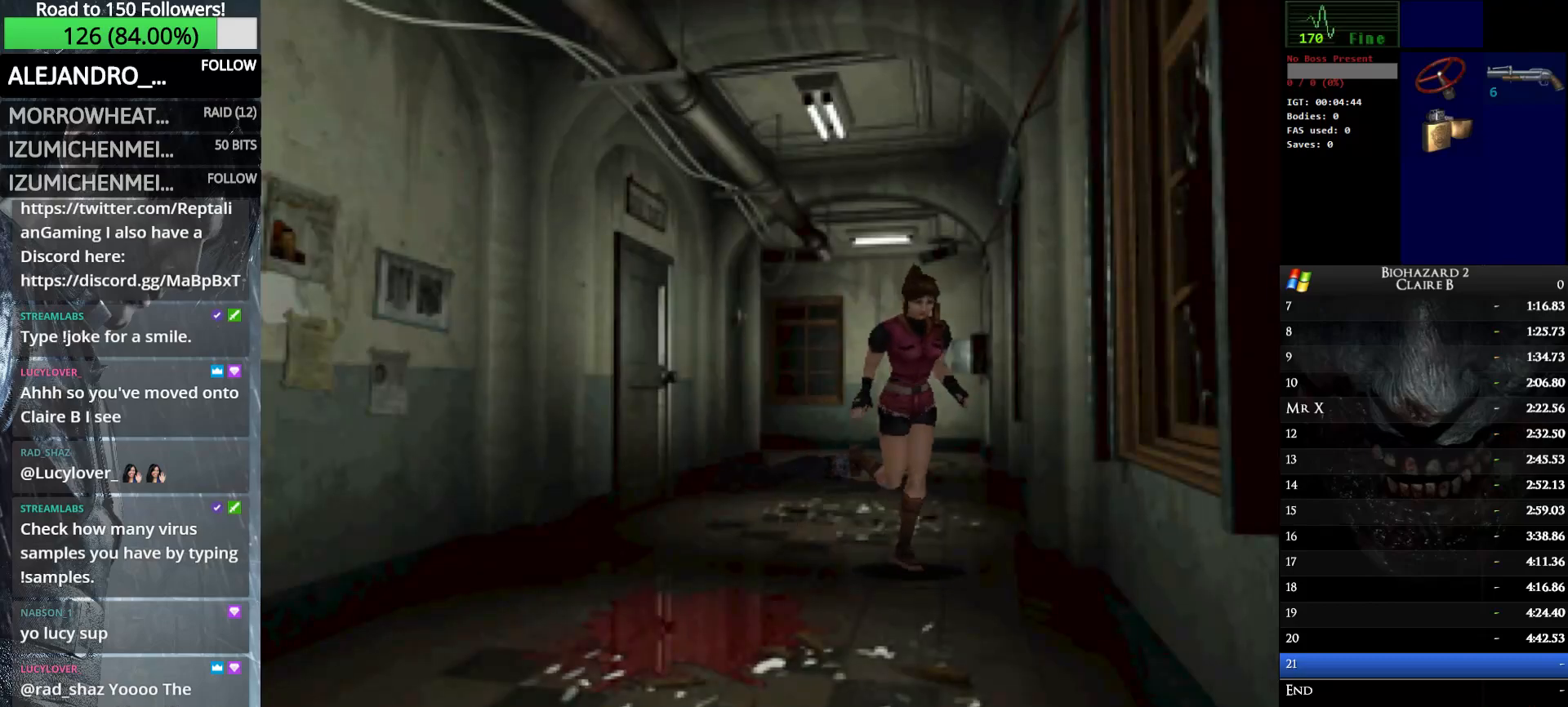
{"keys": ["right", "up", "w"], "events": [[133, "right", "up"], [467, "right", "down"]]}
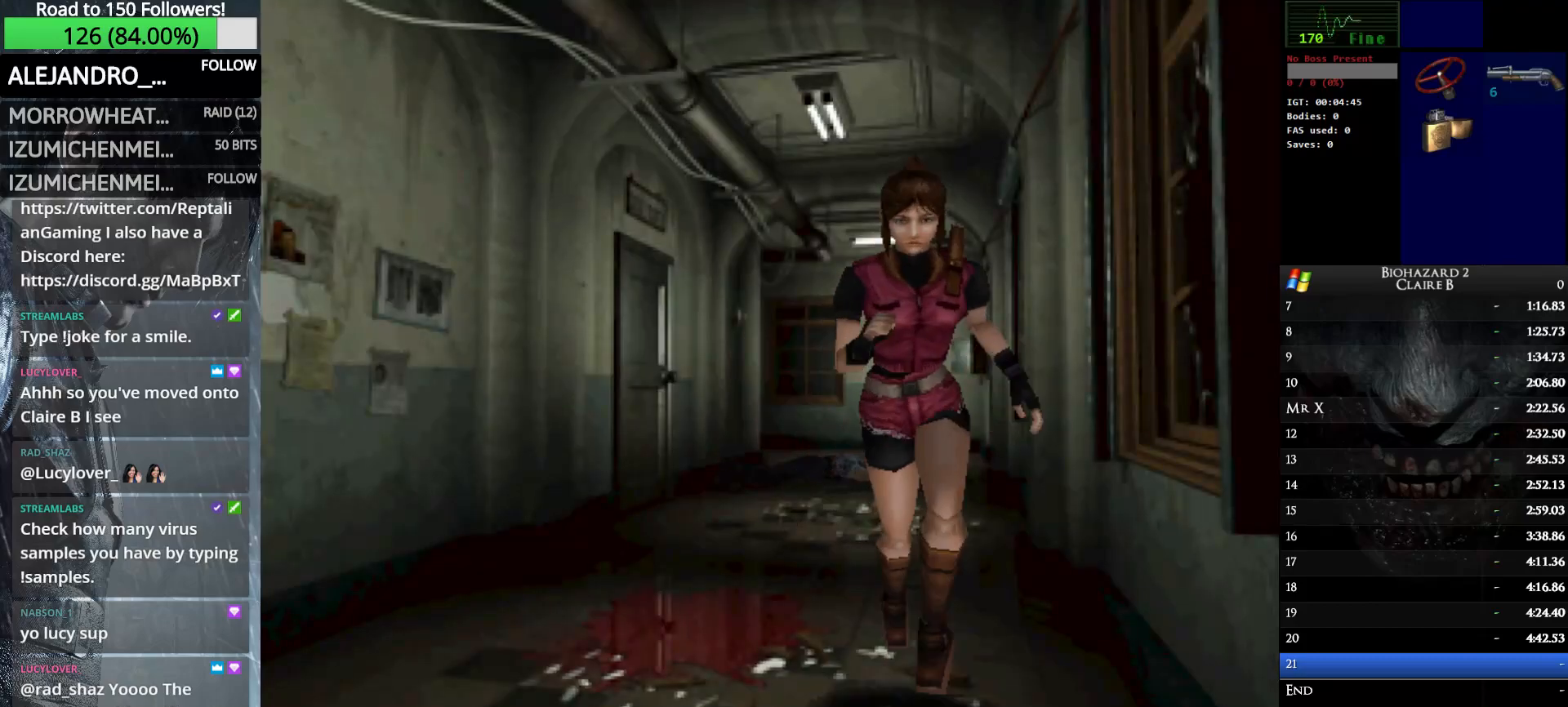
{"keys": ["e", "up", "w"], "events": [[17, "e", "down"], [17, "right", "up"], [100, "e", "up"], [200, "e", "down"], [333, "e", "up"], [333, "right", "down"], [433, "e", "down"], [433, "right", "up"]]}
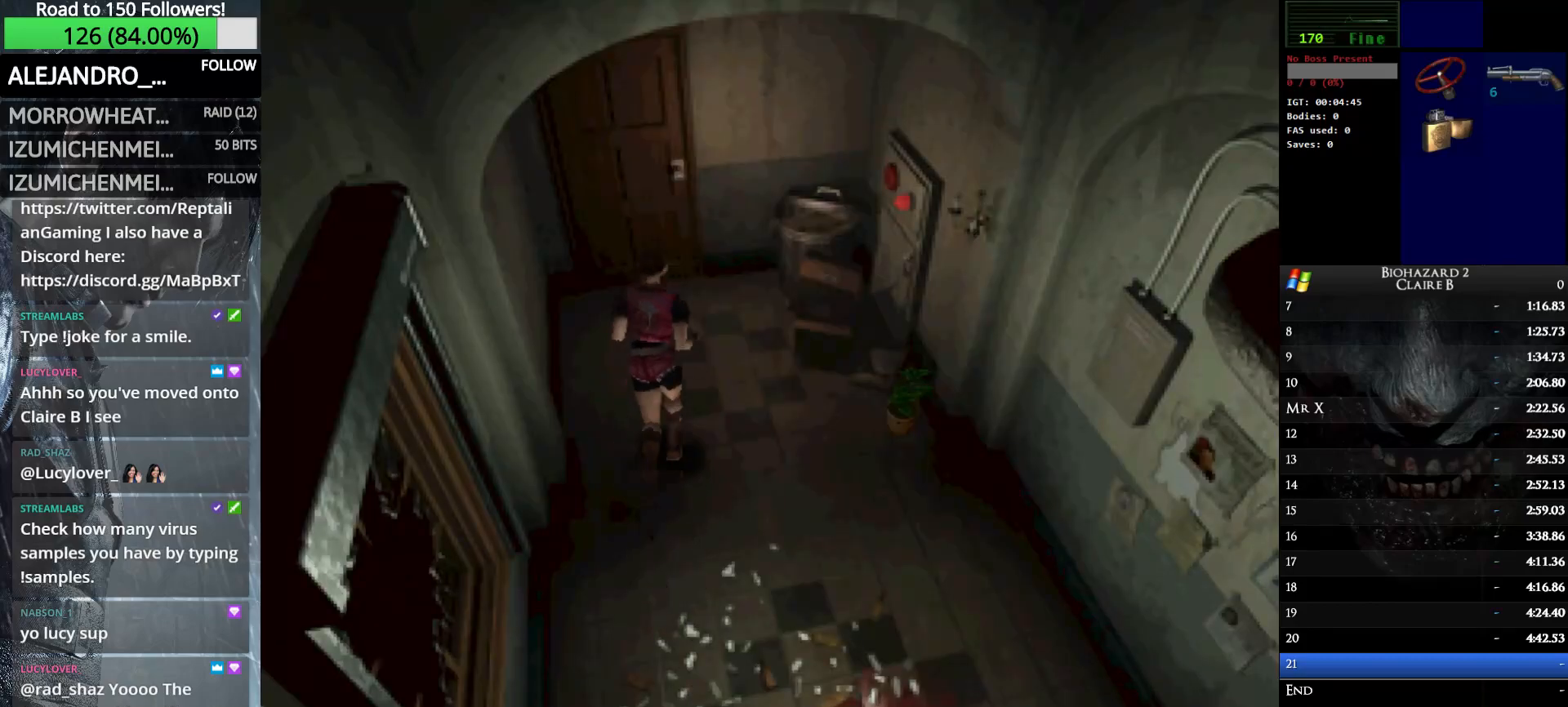
{"keys": ["e", "up", "w"], "events": [[33, "e", "up"], [117, "e", "down"], [167, "left", "down"], [217, "e", "up"], [267, "left", "up"], [317, "e", "down"], [400, "e", "up"], [500, "e", "down"]]}
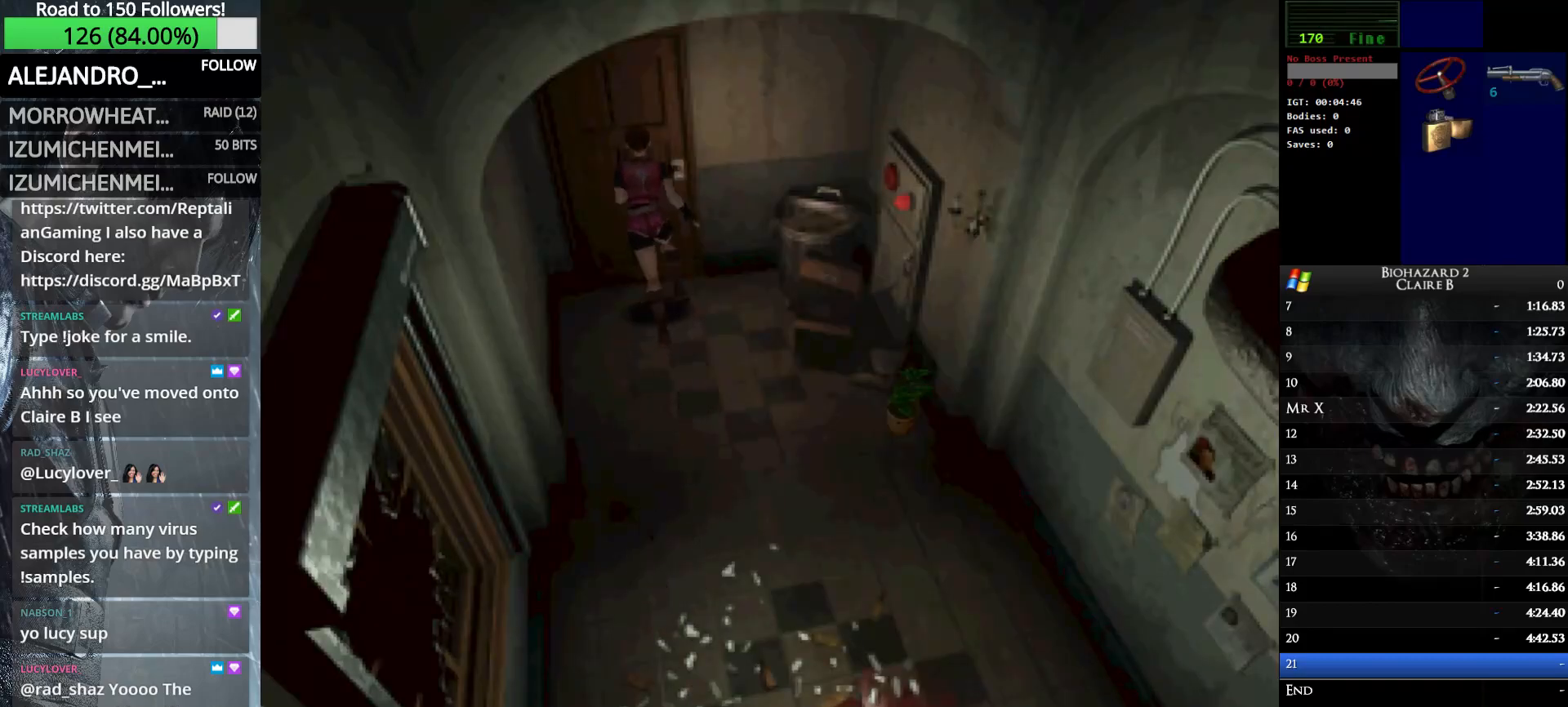
{"keys": ["up", "w"], "events": [[83, "e", "up"], [133, "e", "down"], [283, "e", "up"]]}
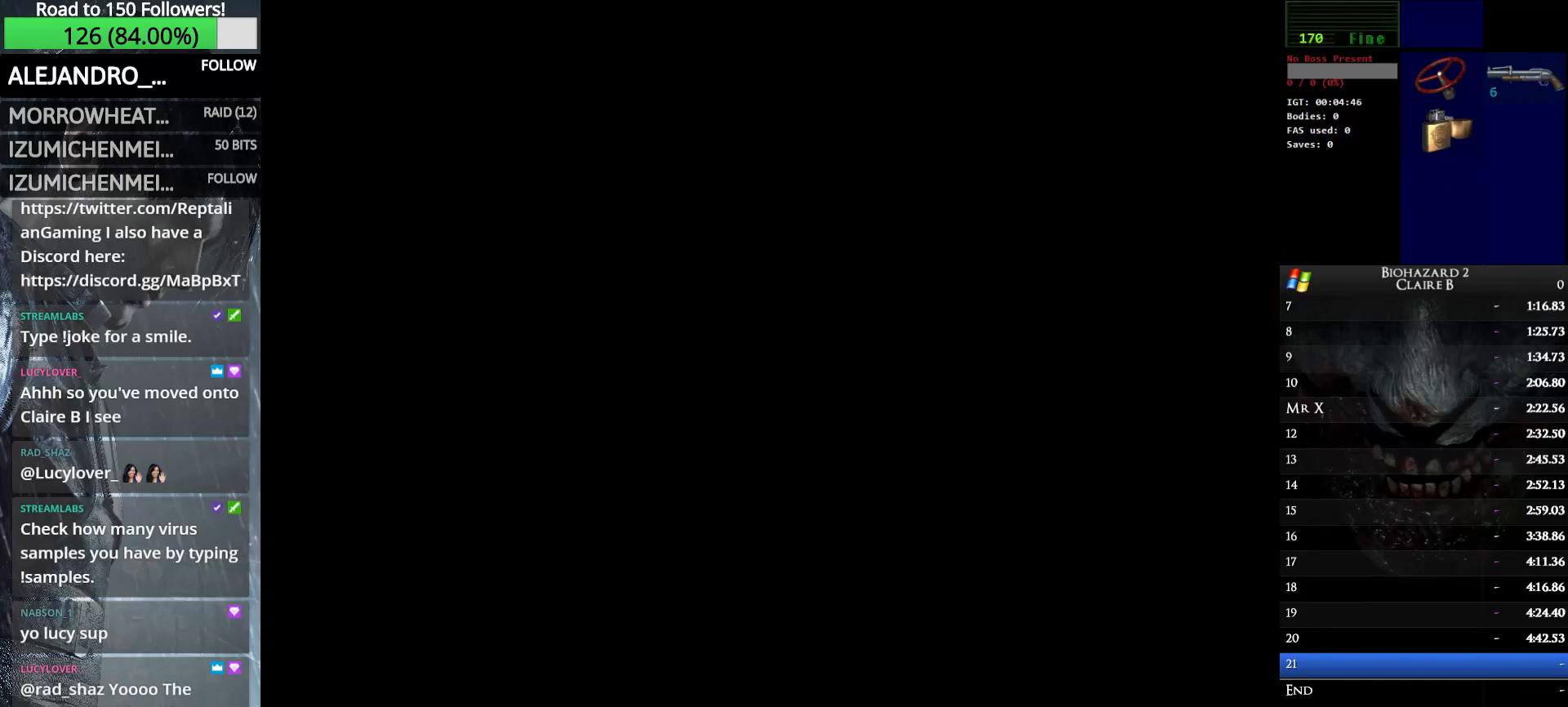
{"keys": ["up", "w"], "events": []}
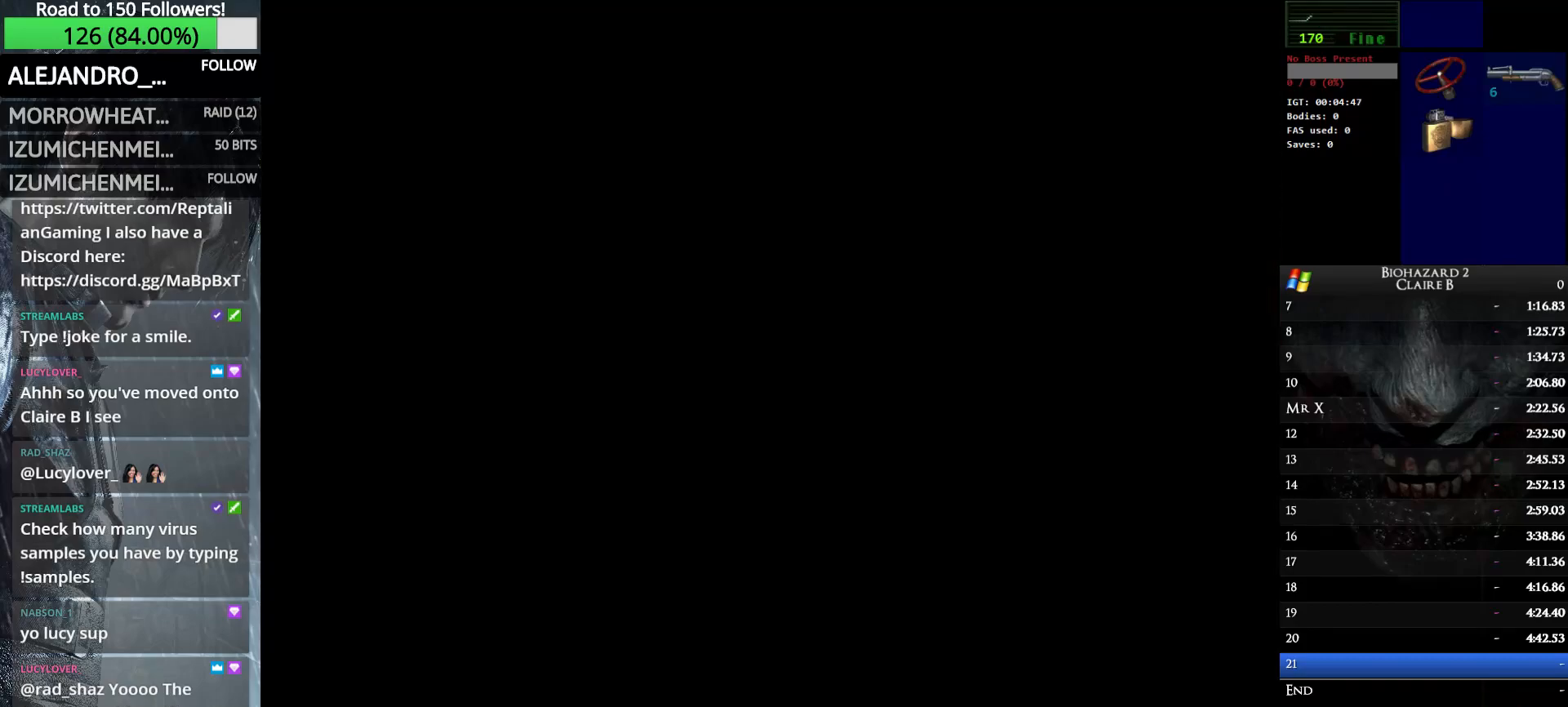
{"keys": ["up", "w"], "events": []}
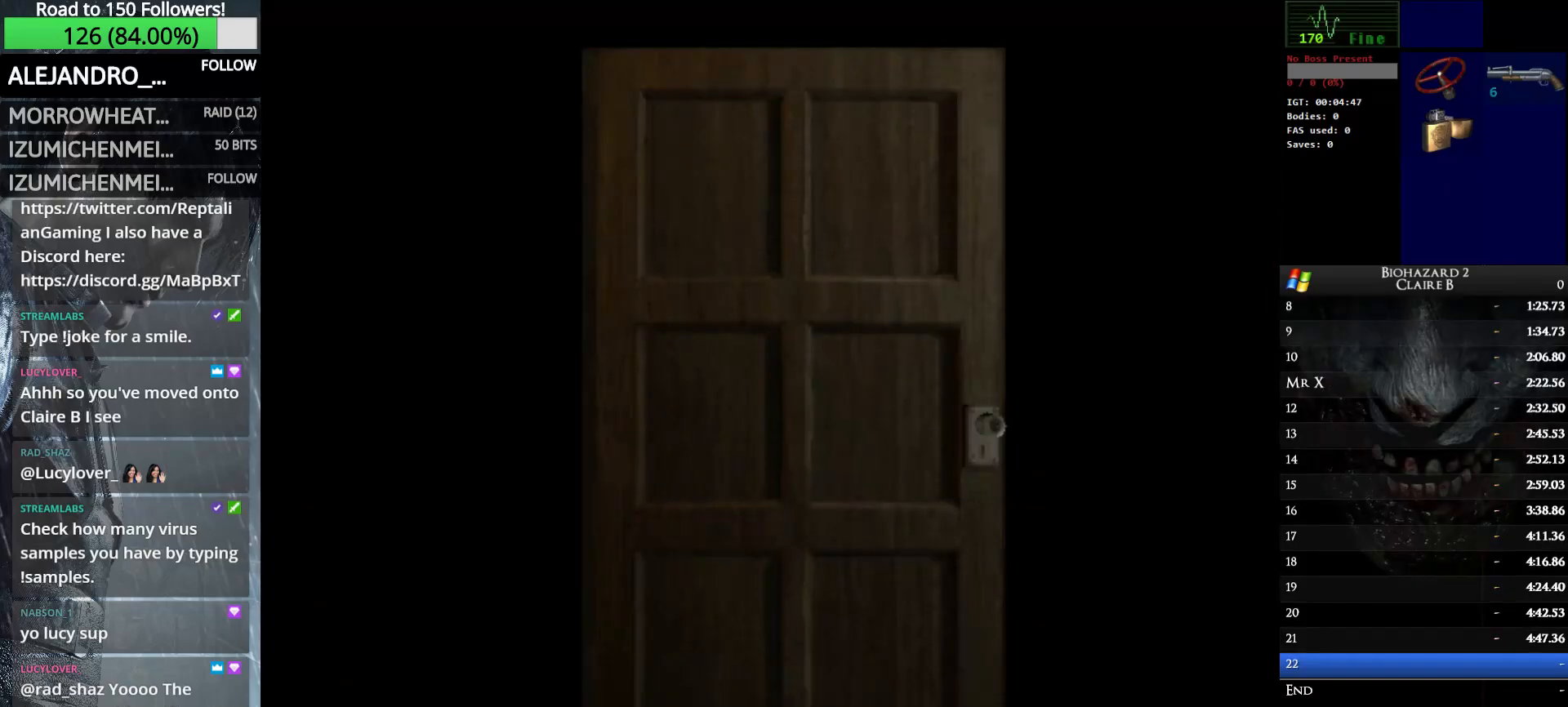
{"keys": ["up", "w"], "events": []}
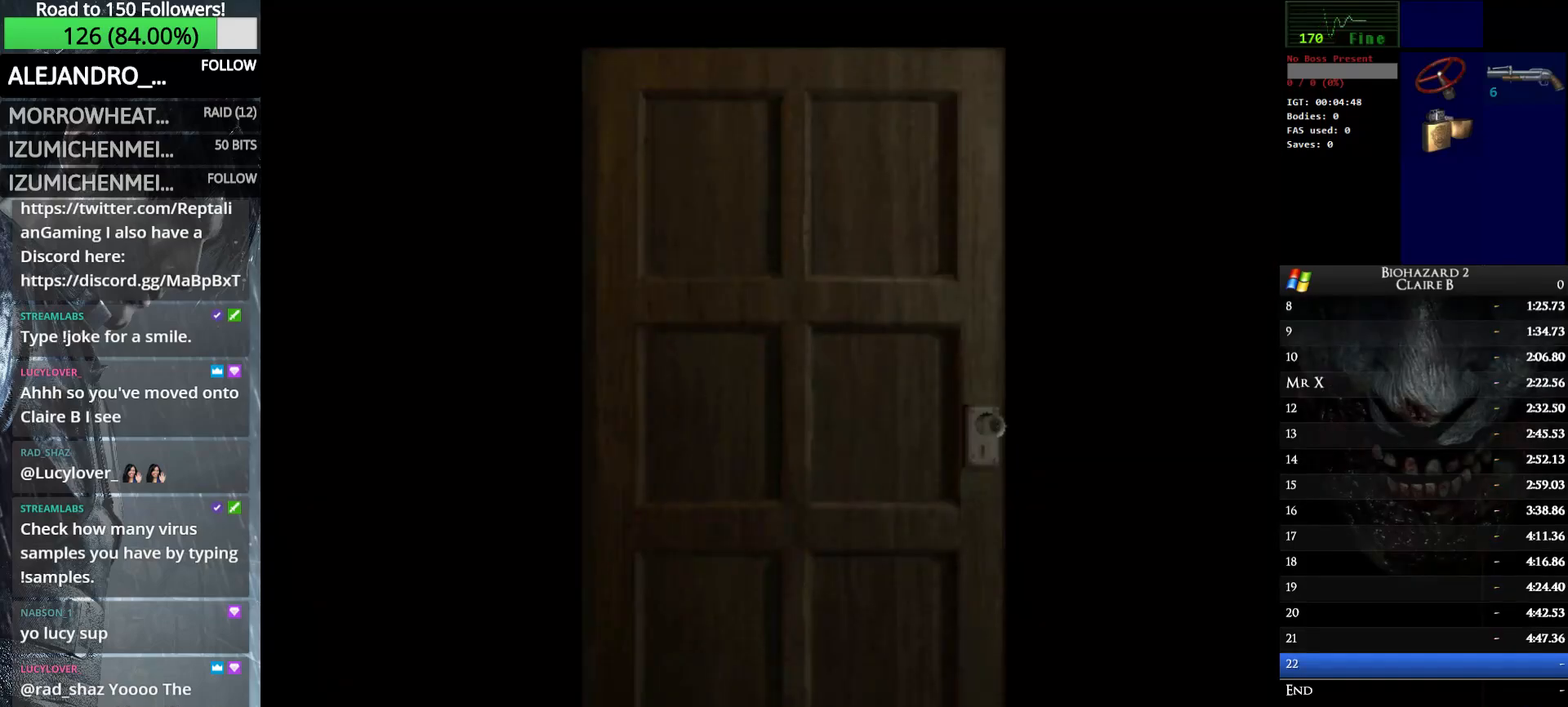
{"keys": ["up", "w"], "events": []}
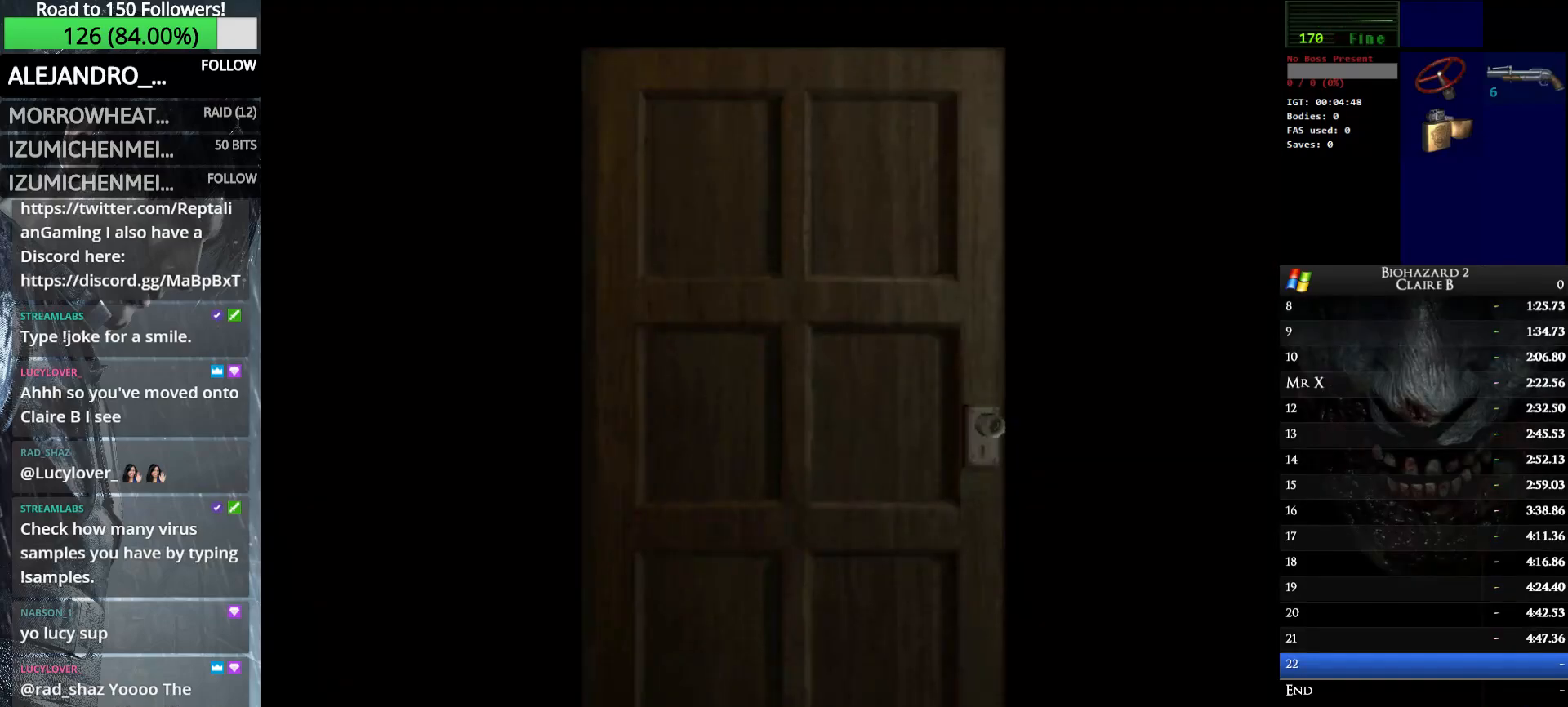
{"keys": ["up", "w"], "events": [[117, "e", "down"], [267, "e", "up"]]}
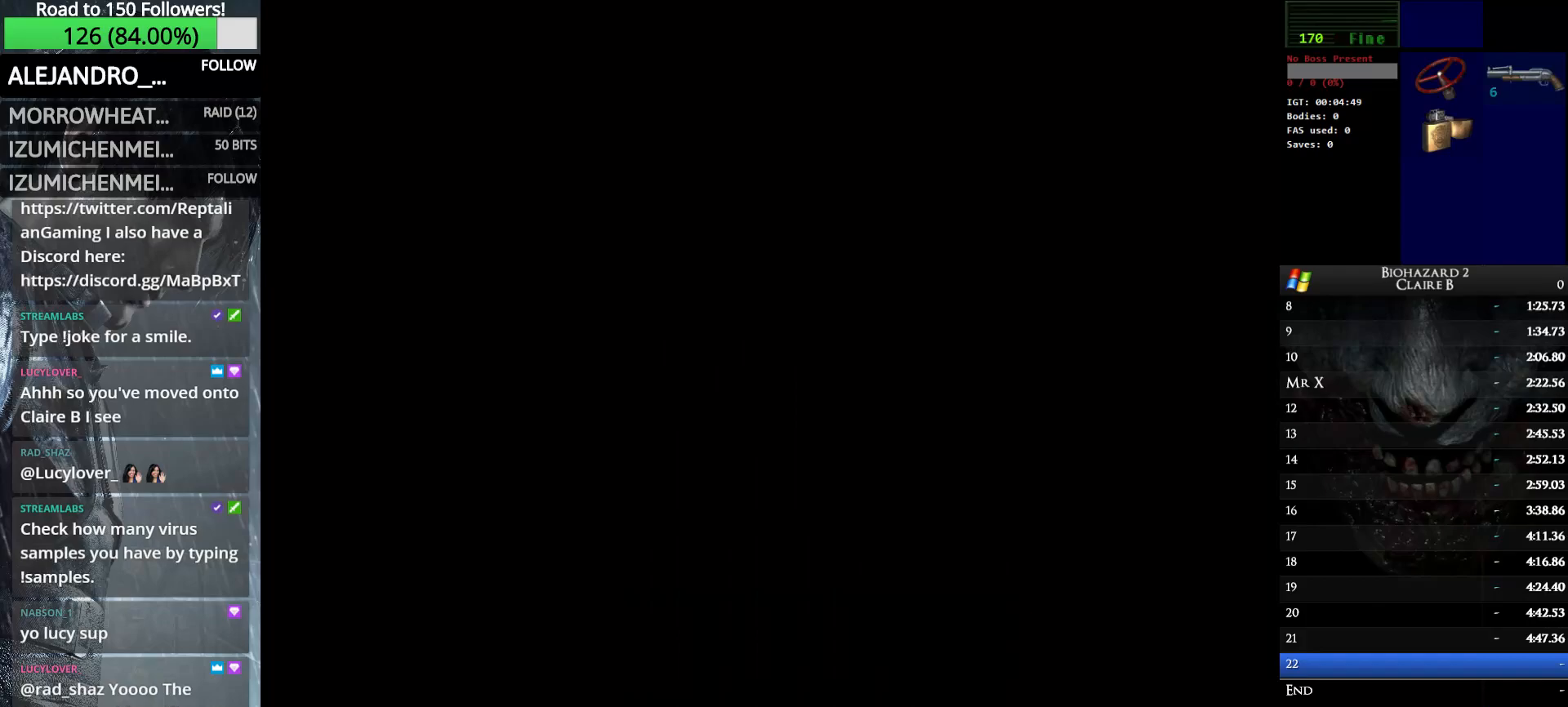
{"keys": ["up", "w"], "events": []}
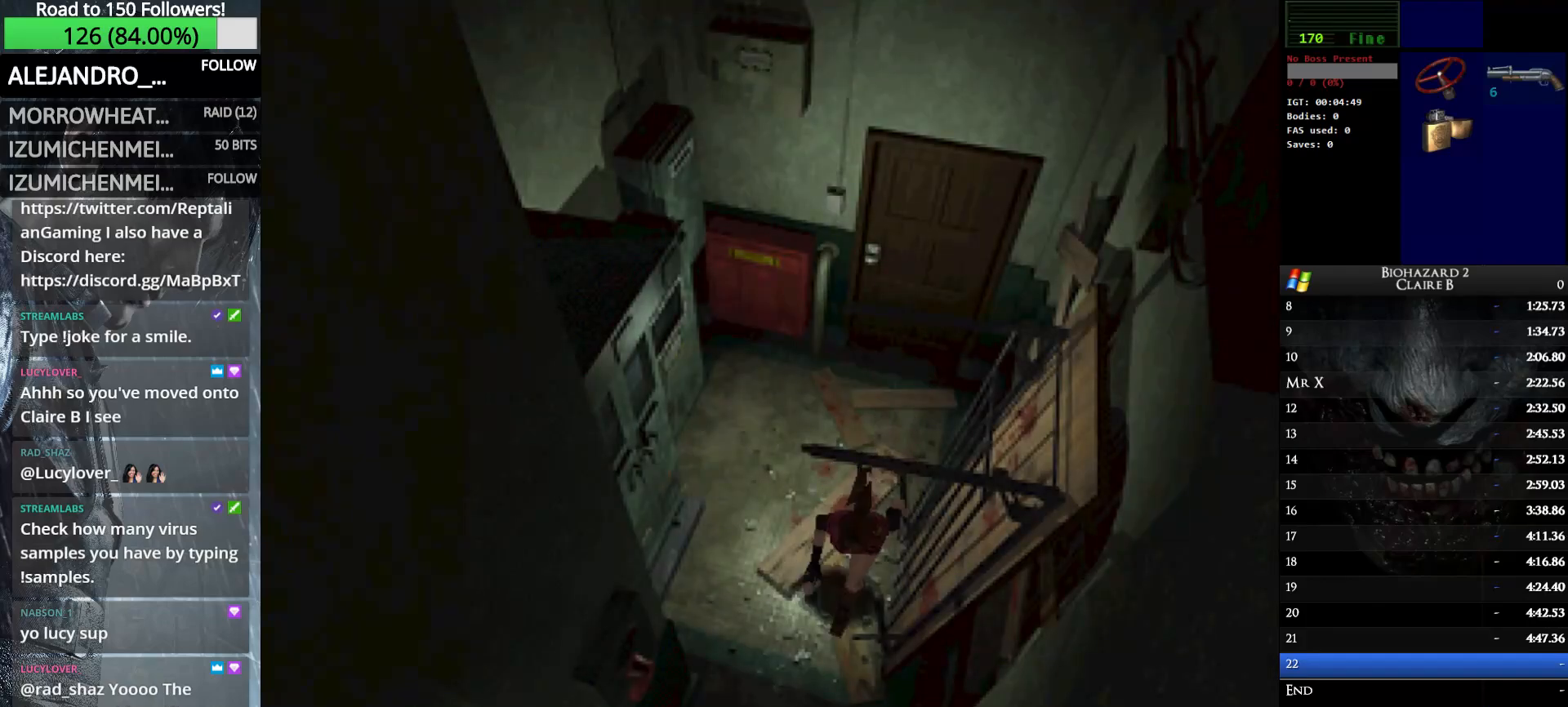
{"keys": ["up", "w"], "events": []}
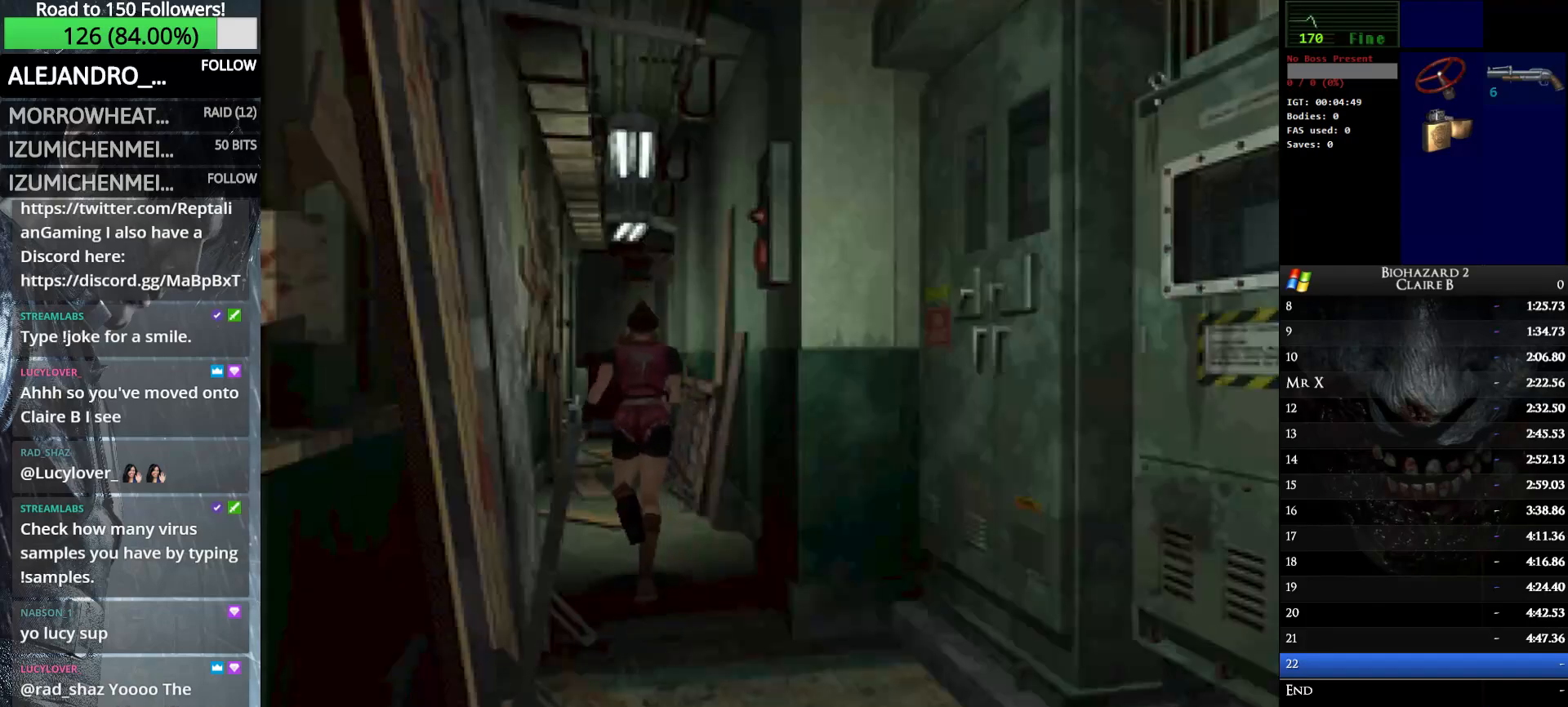
{"keys": ["up", "w"], "events": []}
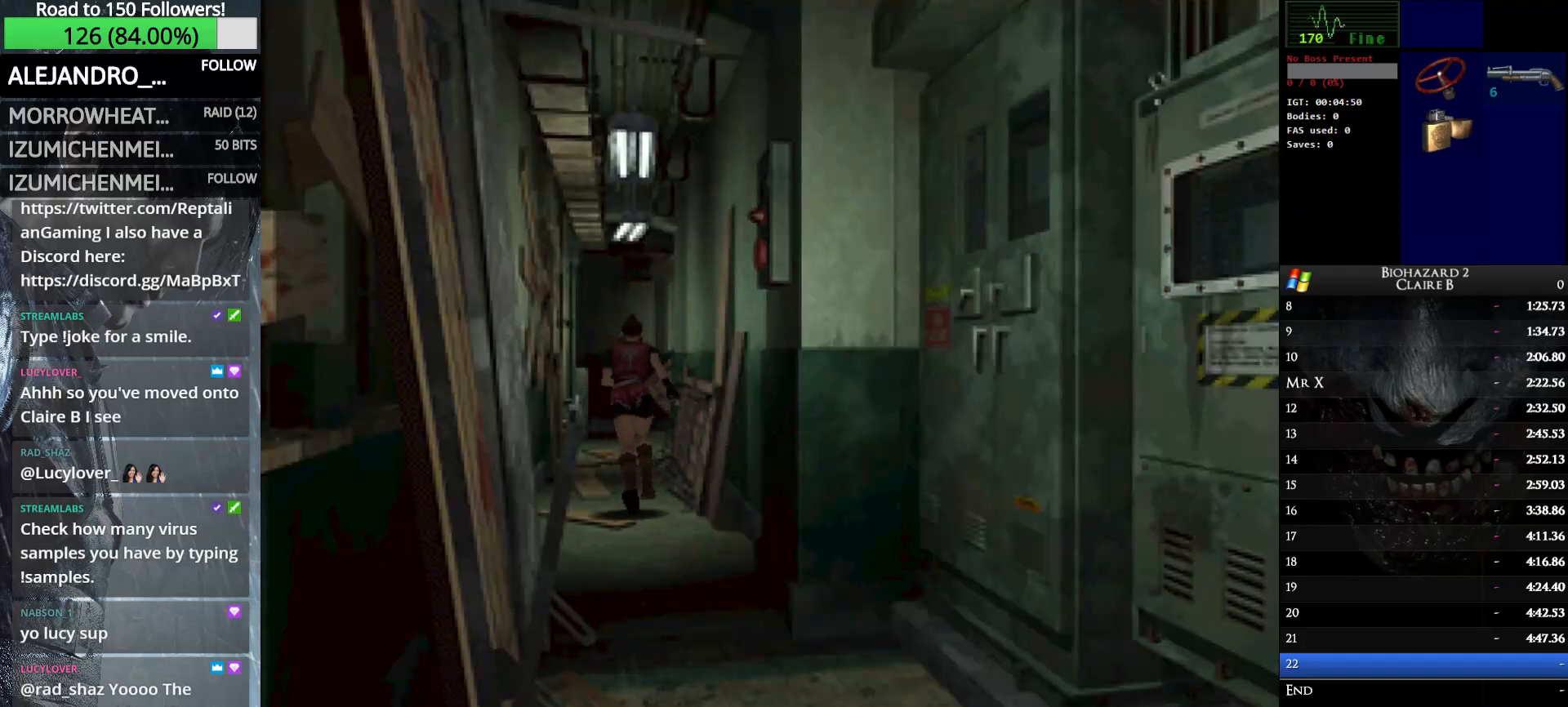
{"keys": ["up", "w"], "events": []}
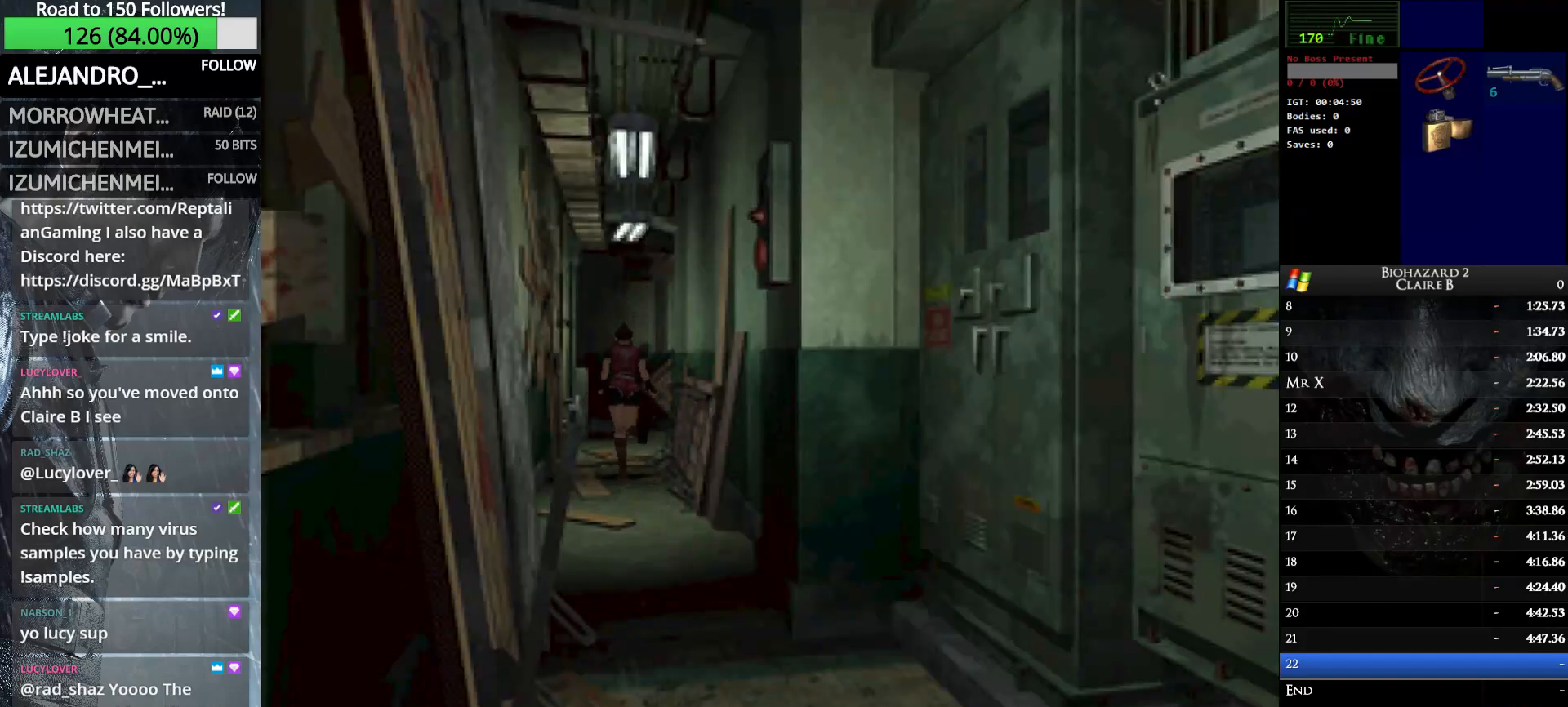
{"keys": ["up", "w"], "events": []}
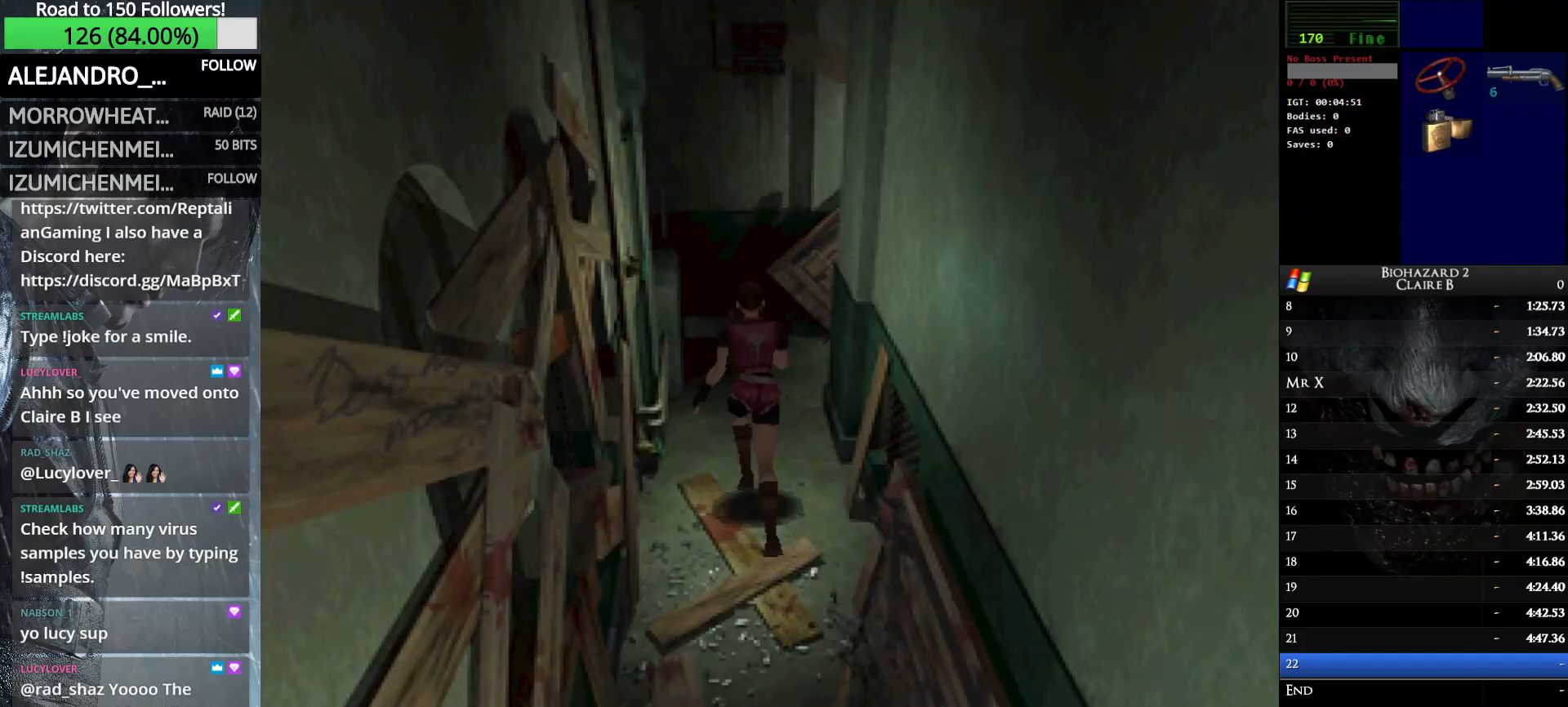
{"keys": ["right", "up", "w"], "events": [[167, "right", "down"]]}
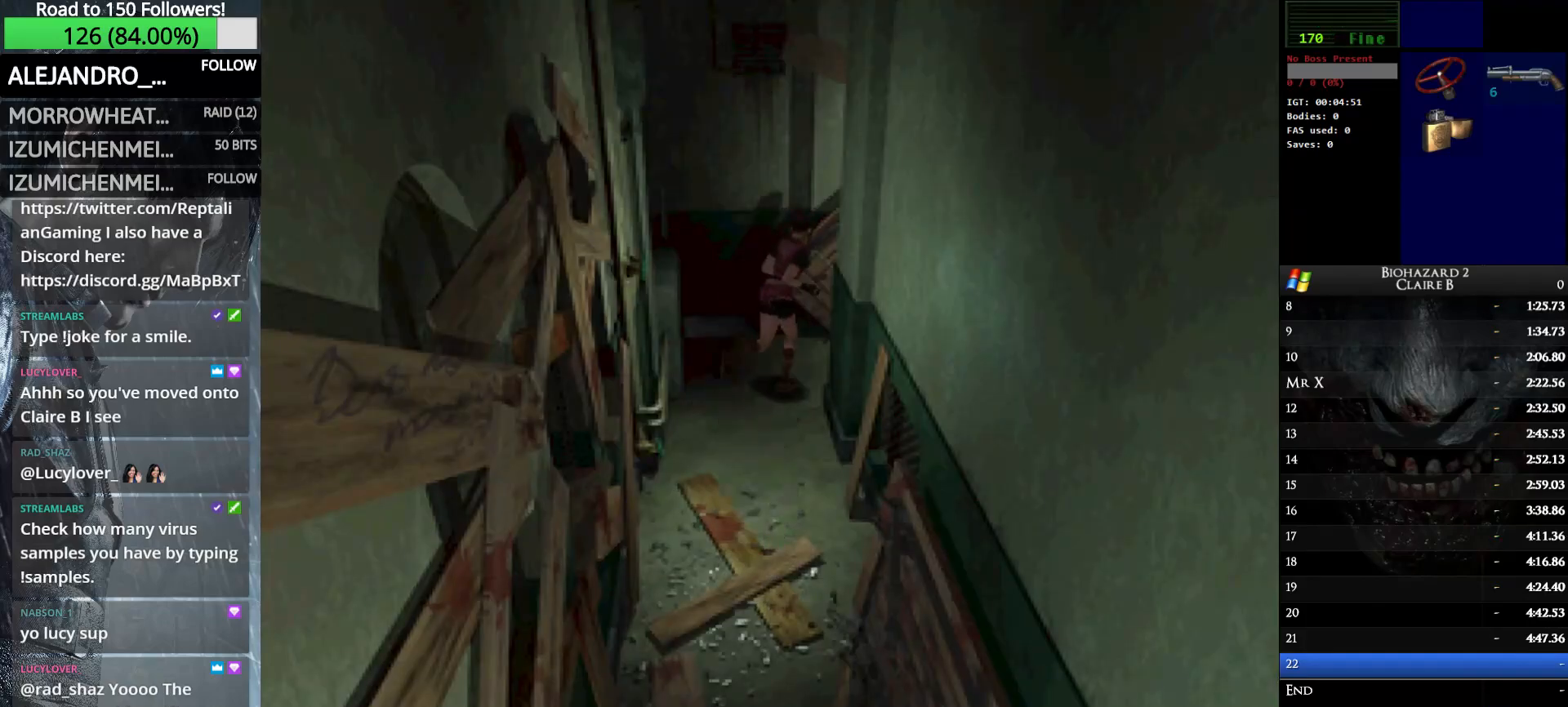
{"keys": ["right", "up", "w"], "events": [[183, "right", "up"], [317, "right", "down"]]}
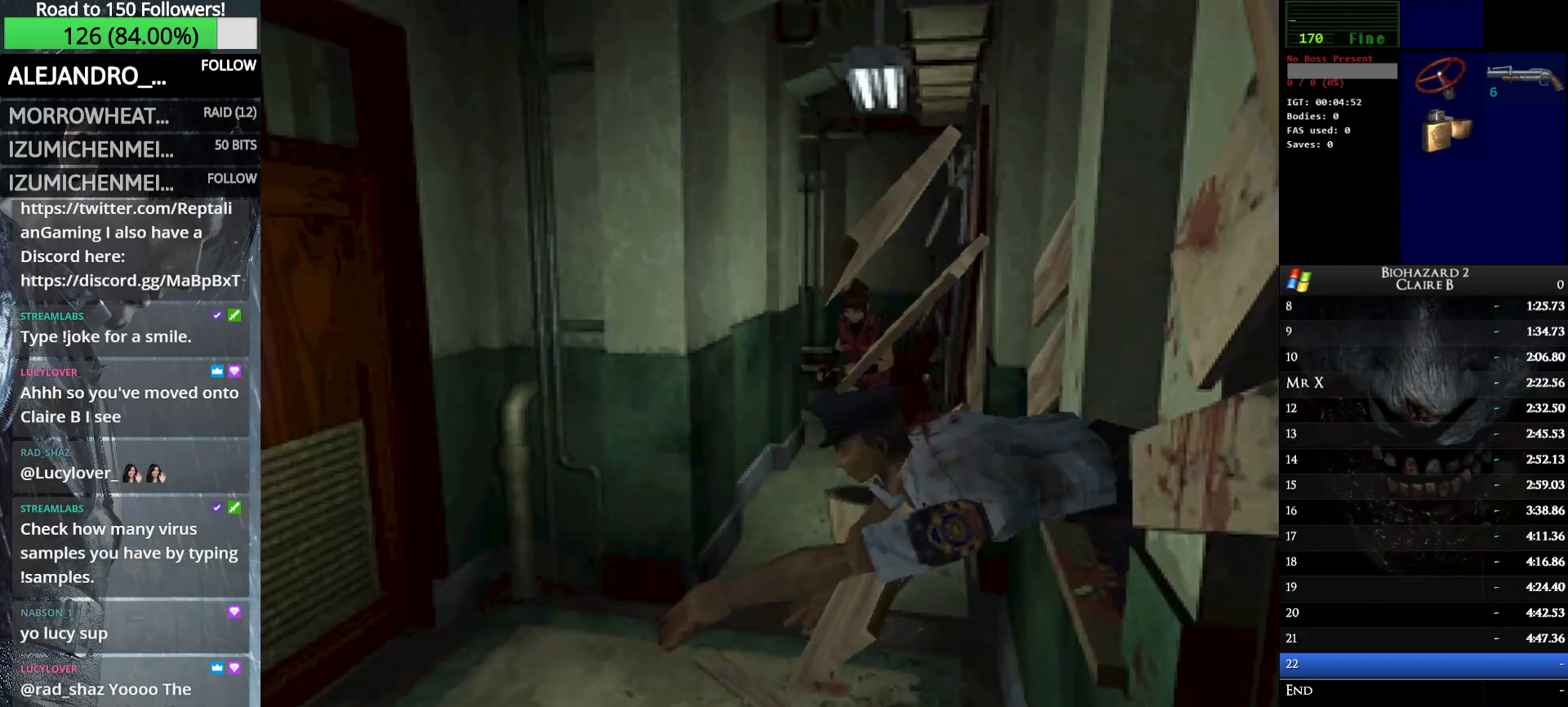
{"keys": ["up", "w"], "events": [[50, "right", "up"], [300, "left", "down"], [433, "left", "up"]]}
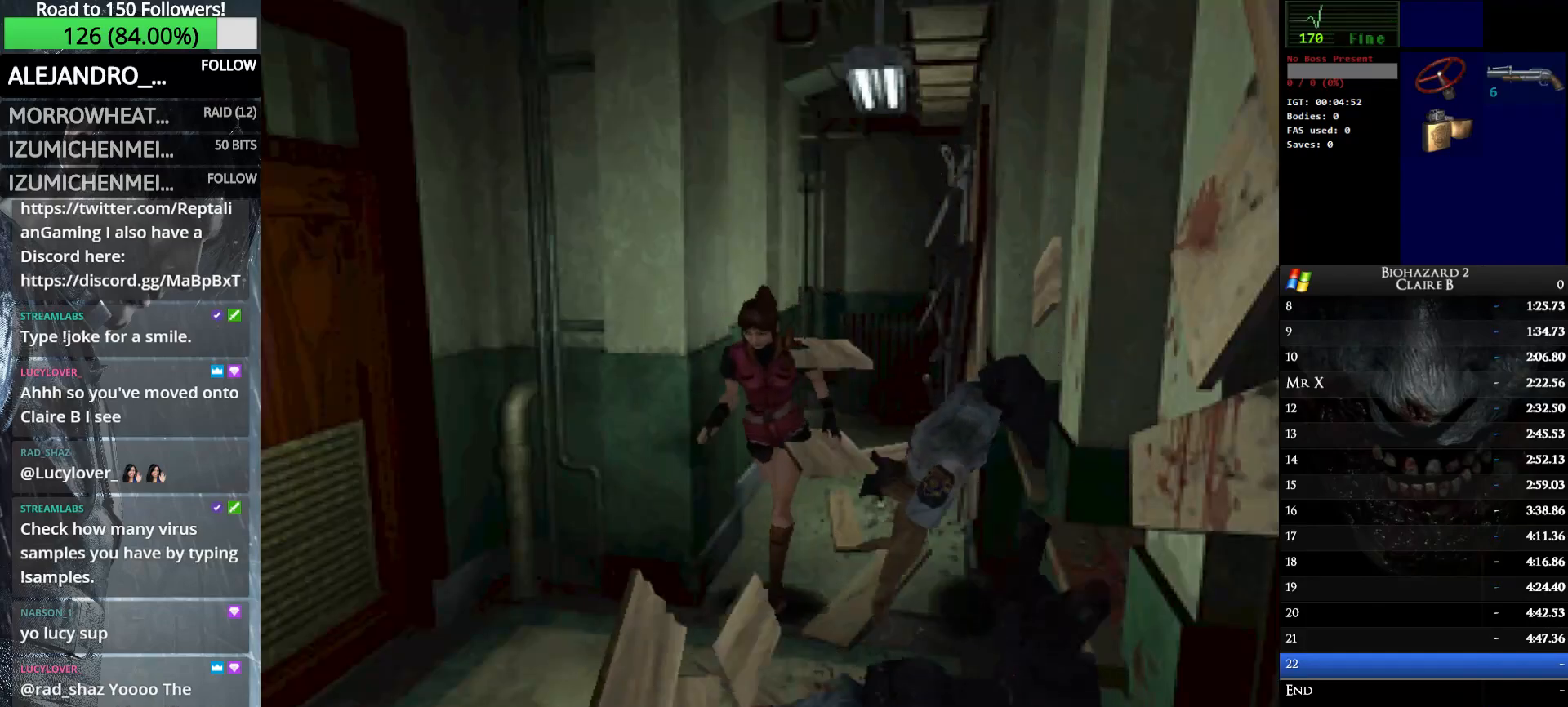
{"keys": ["e", "right", "up", "w"], "events": [[67, "right", "down"], [117, "e", "down"], [217, "e", "up"], [300, "e", "down"], [400, "e", "up"], [500, "e", "down"]]}
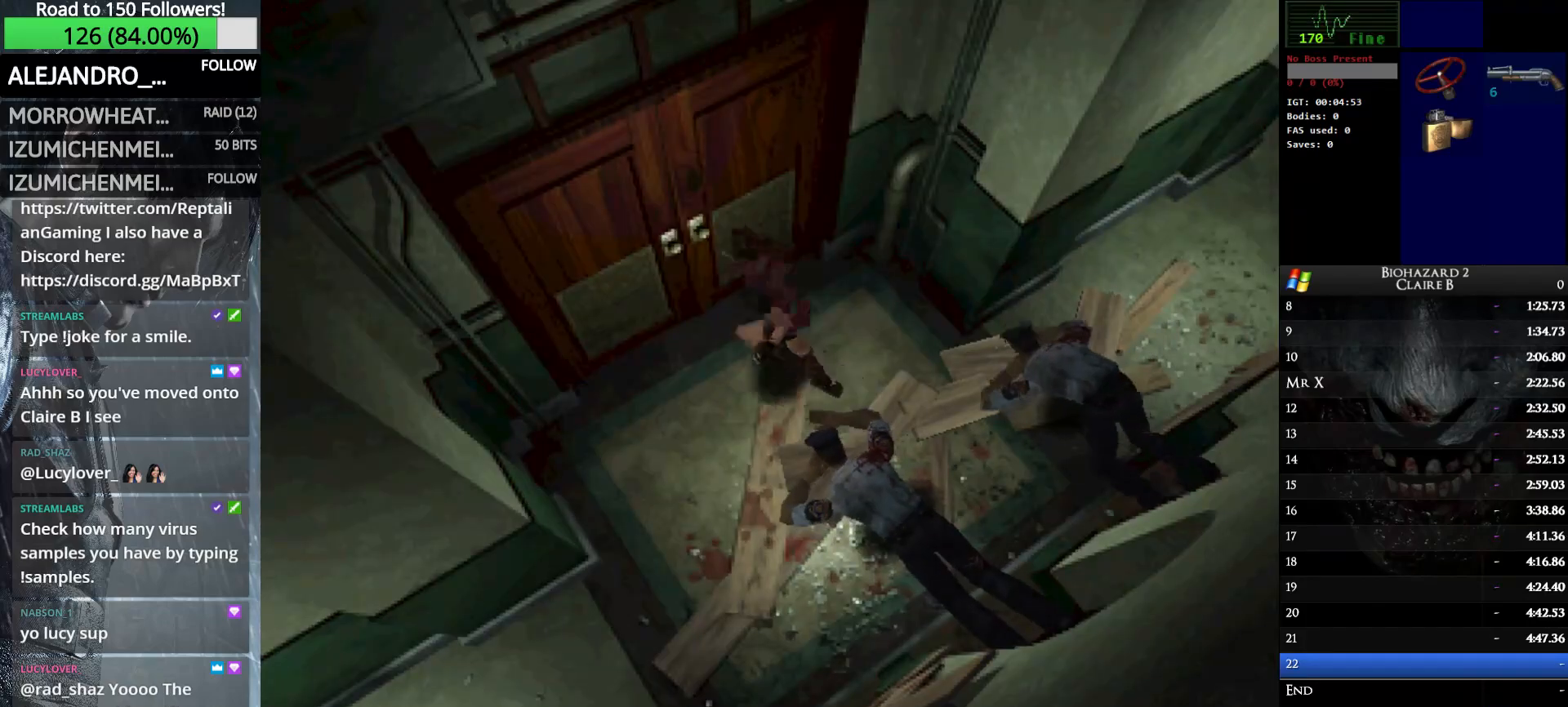
{"keys": ["up", "w"], "events": [[83, "e", "up"], [133, "e", "down"], [283, "e", "up"], [317, "right", "up"]]}
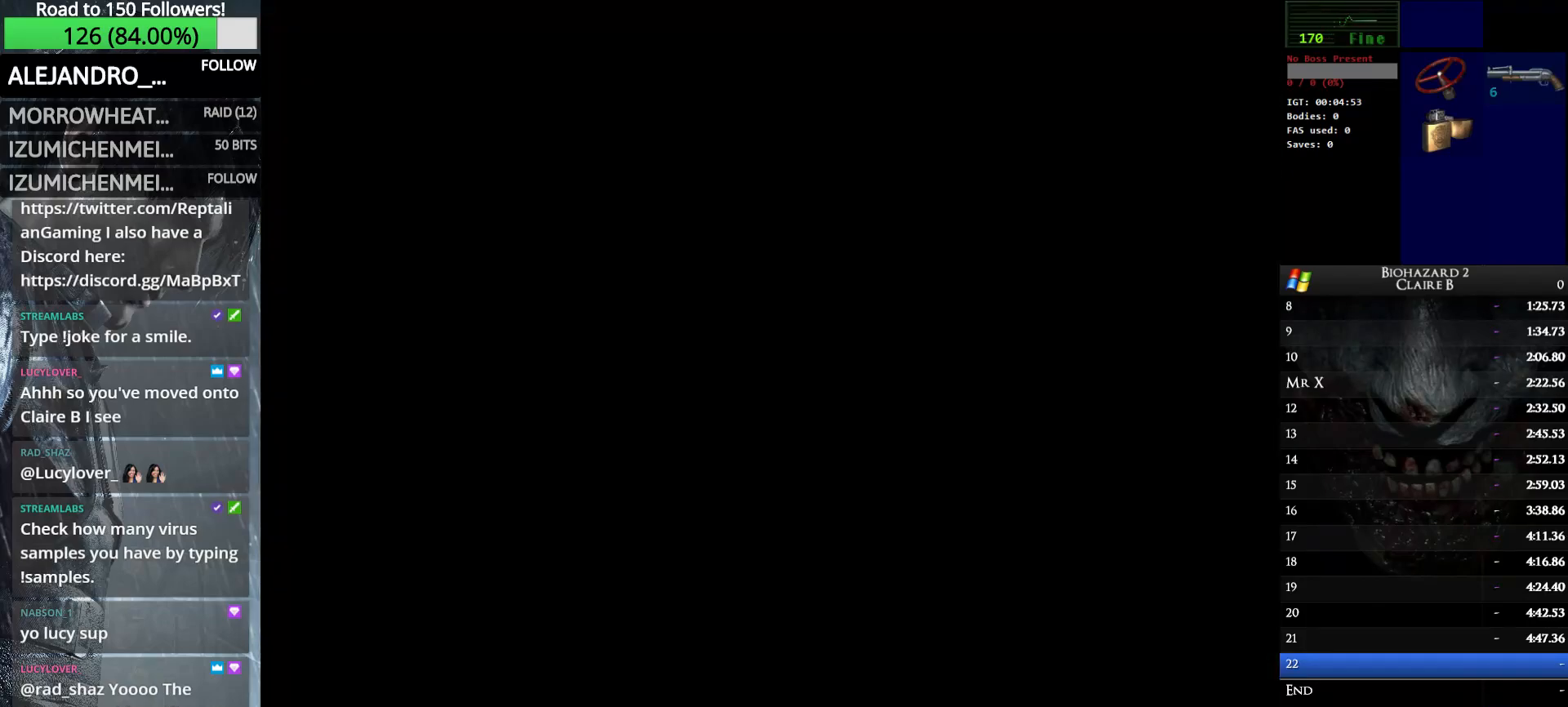
{"keys": ["up", "w"], "events": []}
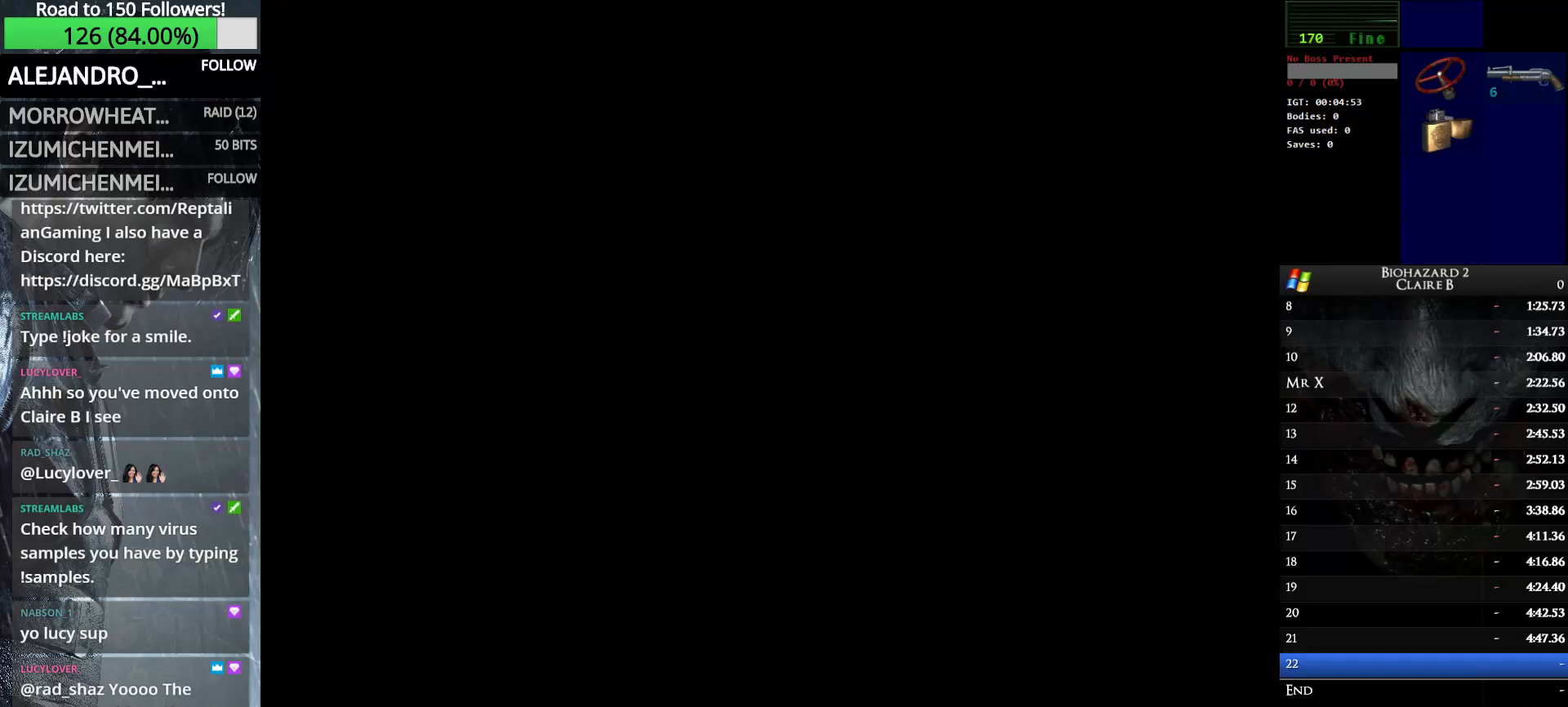
{"keys": ["up", "w"], "events": []}
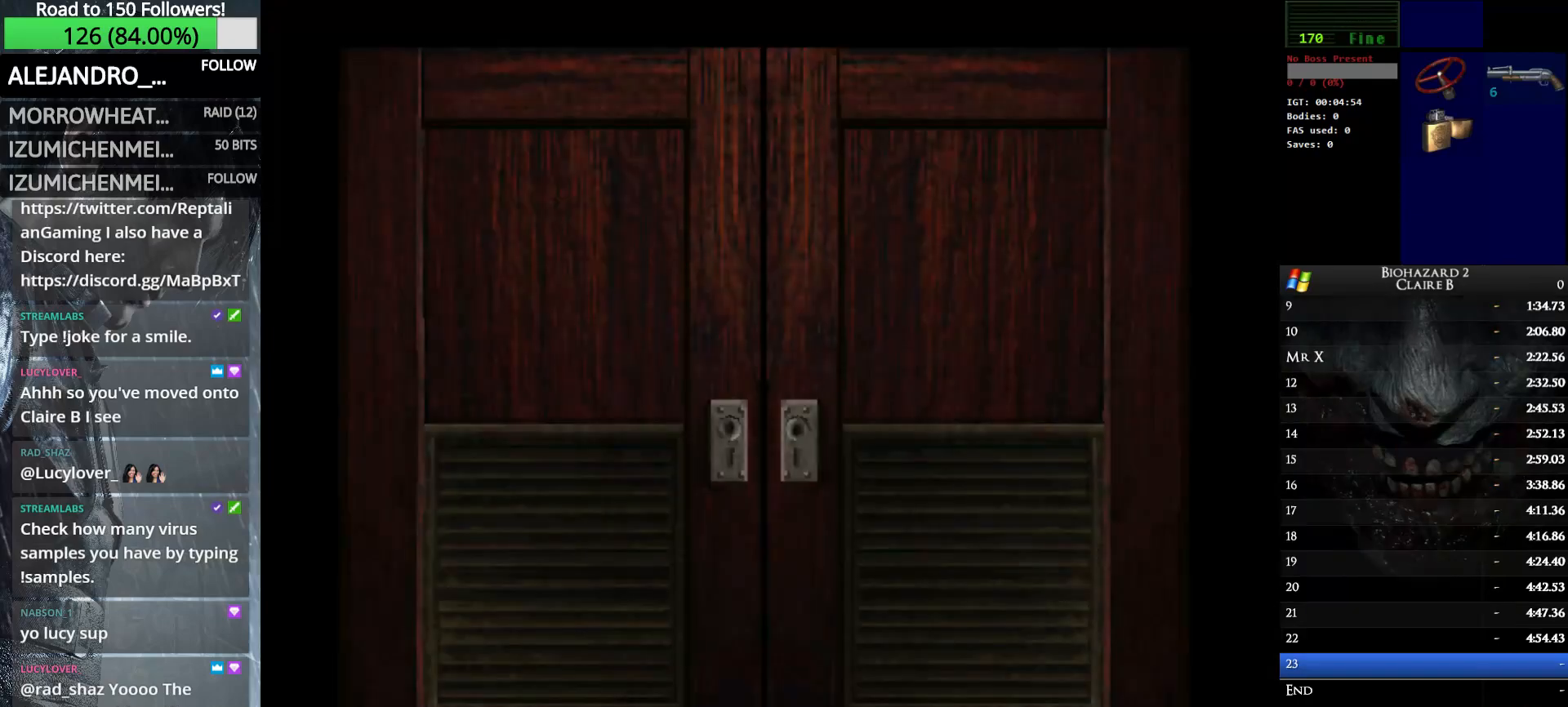
{"keys": ["up", "w"], "events": []}